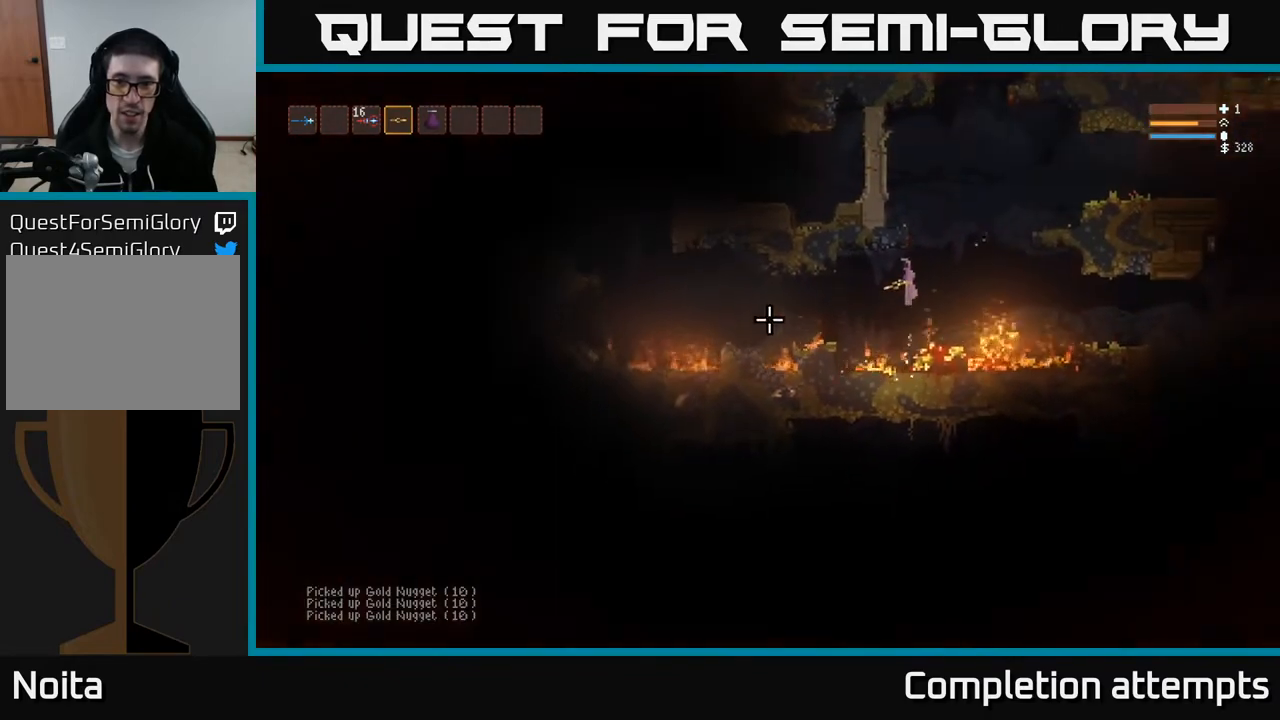
Gameplay with a controller (Xbox layout); each line is a JSON object with the inputs held at the frame after it. "events" lists button and stick changes between this image and that frame as [ms after this image, input, new state], when the widget could be followed in between.
{"buttons": [], "left_stick": "right", "right_stick": "down-right", "events": [[17, "left_stick", "right"], [100, "right_stick", "center"], [167, "right_stick", "down"], [233, "right_stick", "down-right"], [483, "L2", "up"]]}
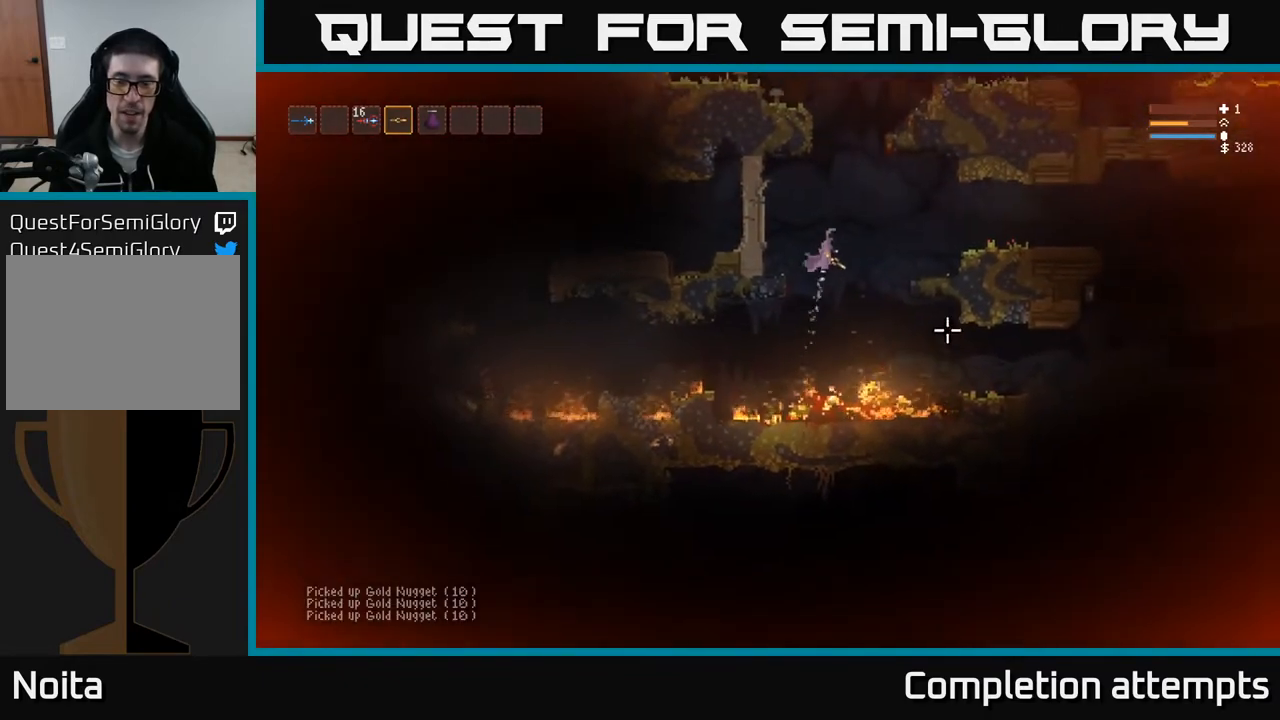
{"buttons": ["L2"], "left_stick": "right", "right_stick": "right", "events": [[100, "L2", "down"], [133, "right_stick", "right"], [200, "L2", "up"], [500, "L2", "down"]]}
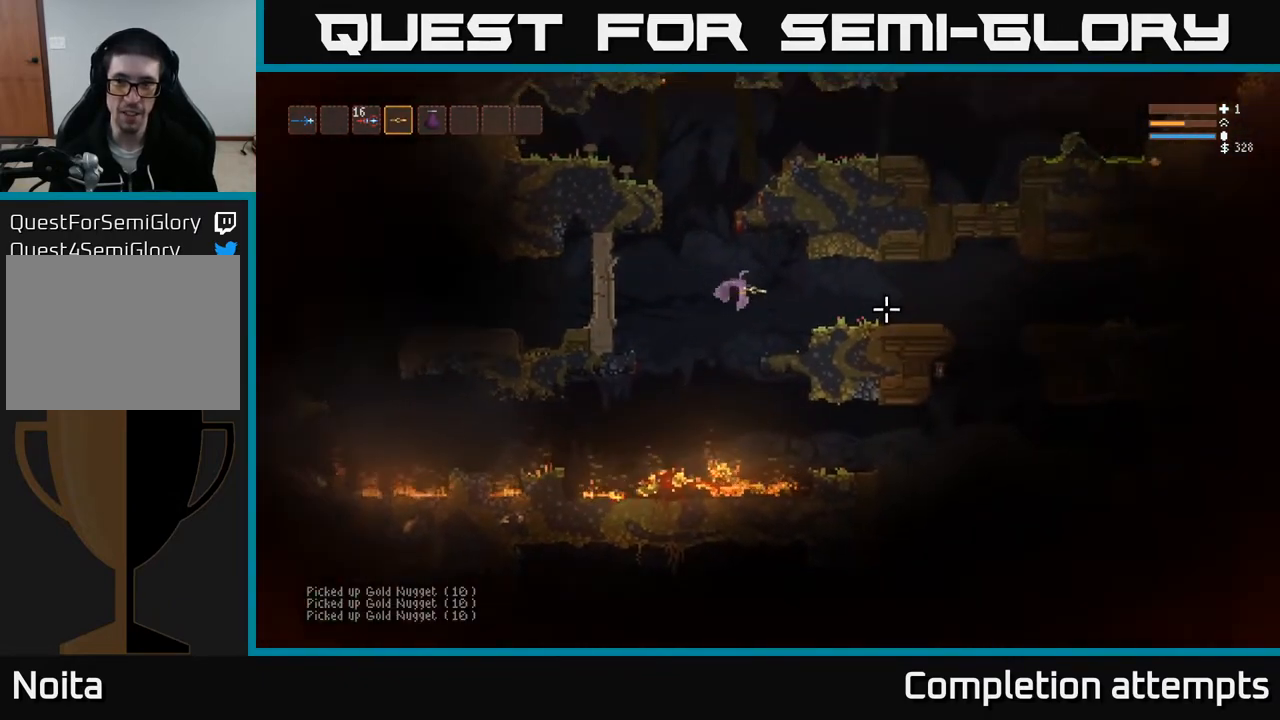
{"buttons": [], "left_stick": "right", "right_stick": "down-right", "events": [[100, "L2", "up"], [233, "right_stick", "down-right"]]}
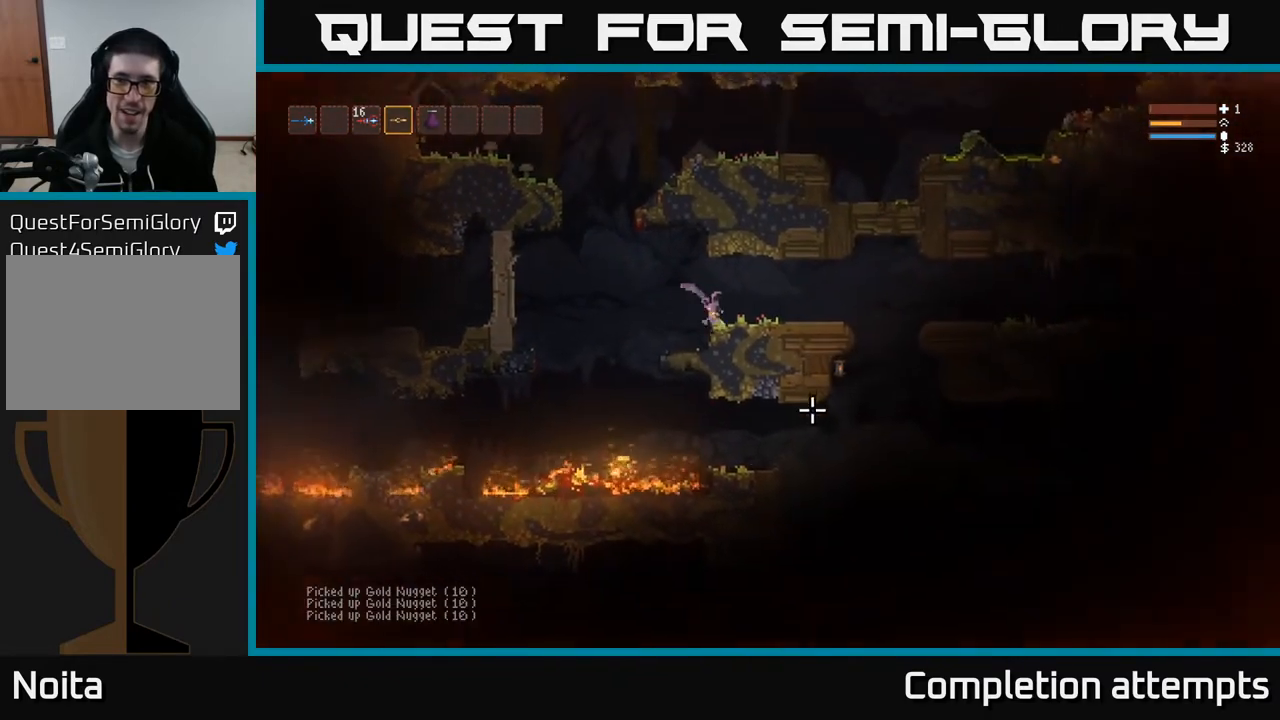
{"buttons": [], "left_stick": "center", "right_stick": "down-left", "events": [[33, "left_stick", "center"], [33, "right_stick", "down"], [333, "right_stick", "down-left"]]}
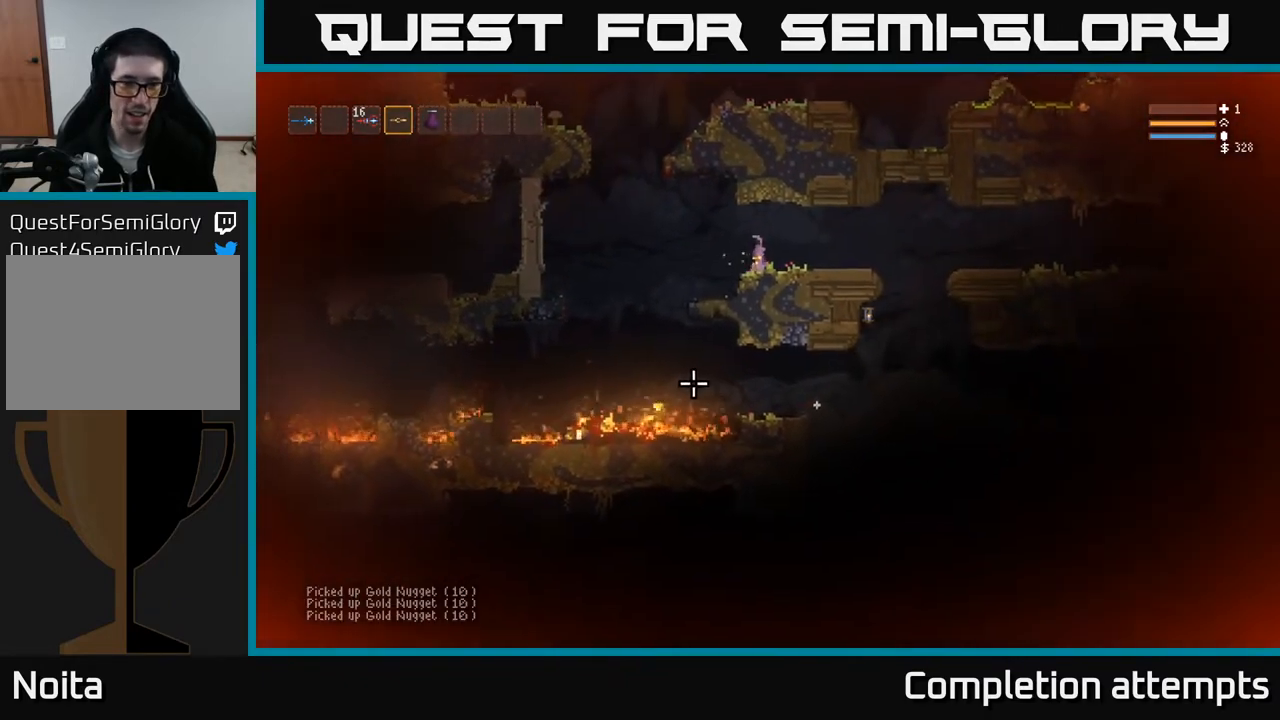
{"buttons": [], "left_stick": "right", "right_stick": "down", "events": [[383, "right_stick", "down"], [400, "left_stick", "right"]]}
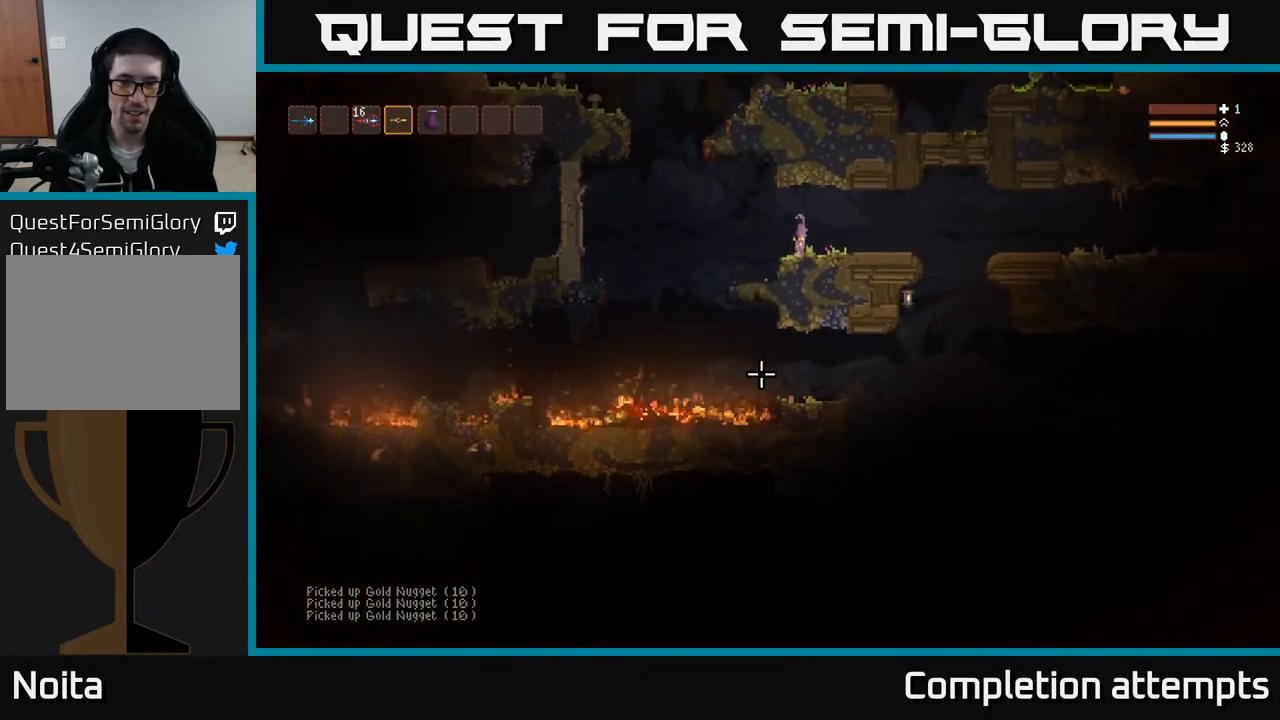
{"buttons": [], "left_stick": "right", "right_stick": "down-left", "events": [[217, "right_stick", "down-left"]]}
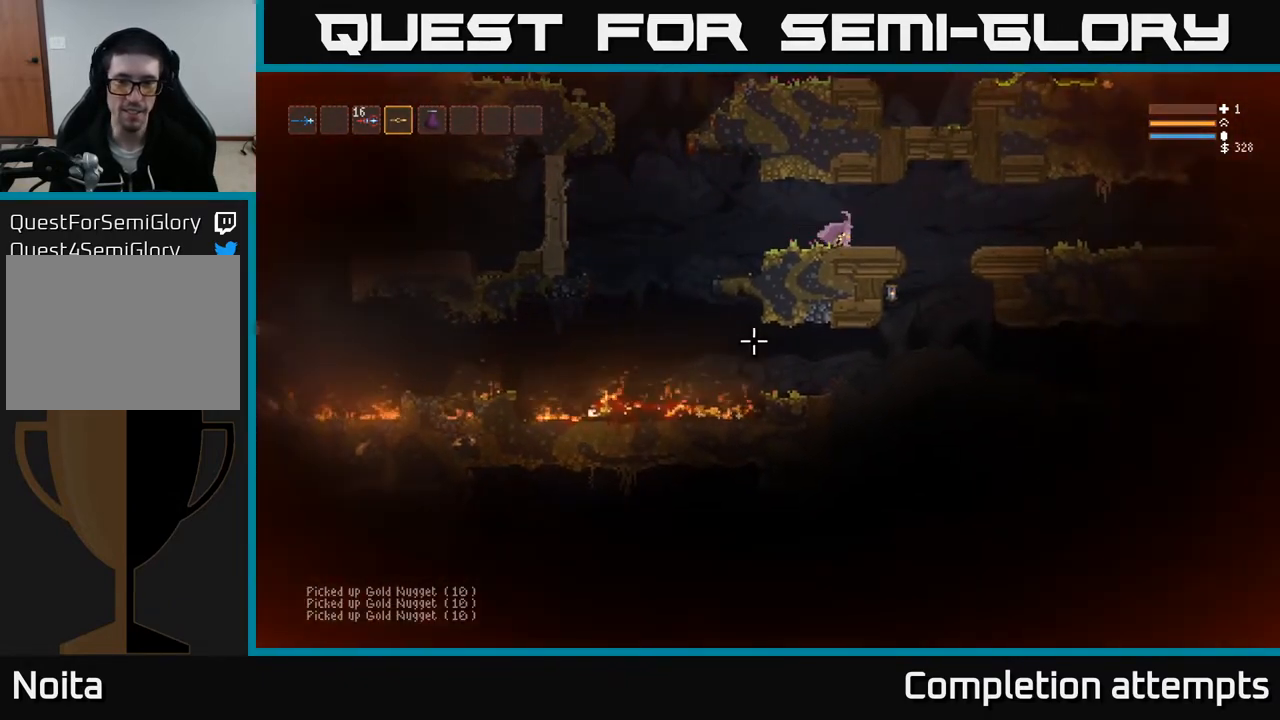
{"buttons": [], "left_stick": "right", "right_stick": "left", "events": [[167, "right_stick", "left"]]}
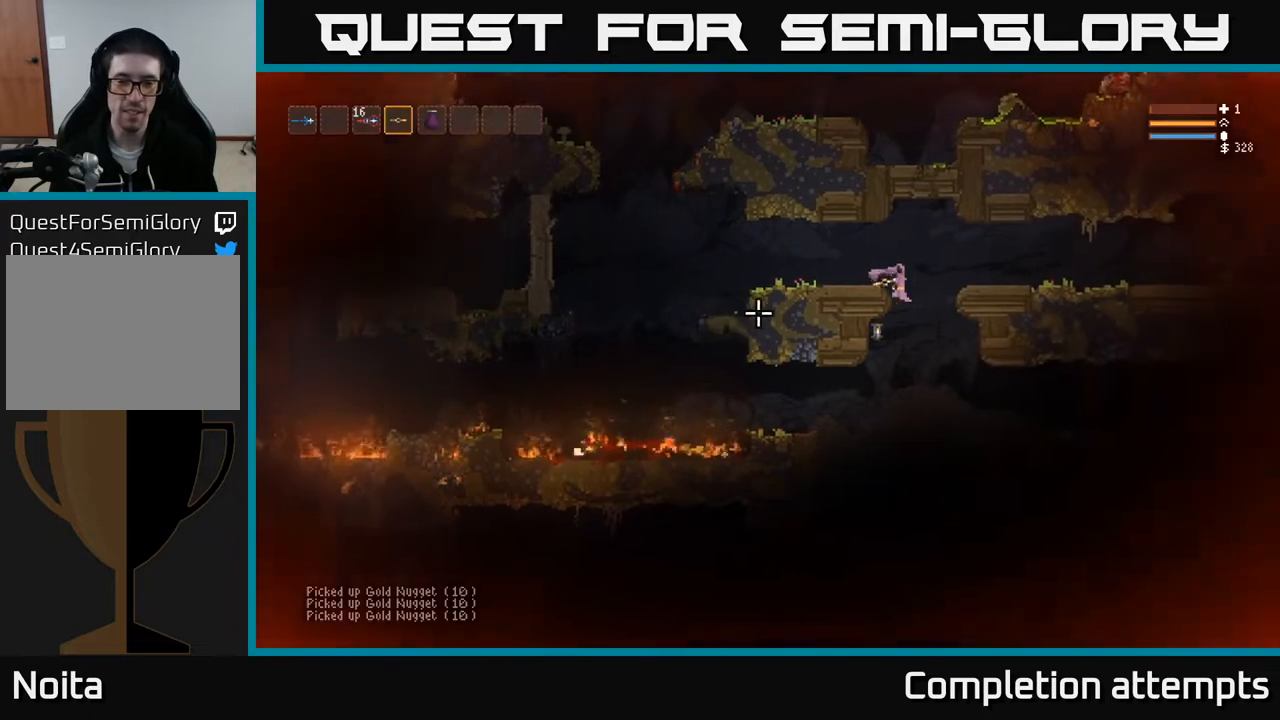
{"buttons": [], "left_stick": "left", "right_stick": "up-left", "events": [[50, "left_stick", "left"], [83, "right_stick", "up-left"]]}
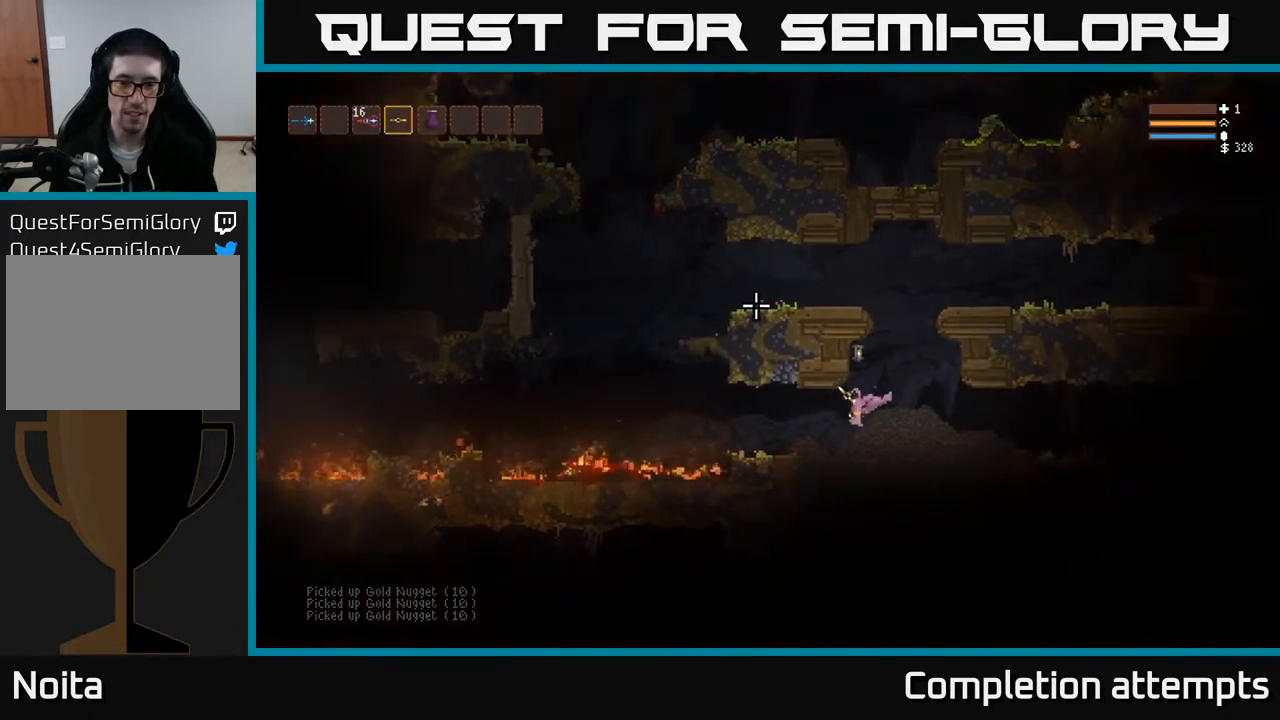
{"buttons": [], "left_stick": "left", "right_stick": "up-left", "events": []}
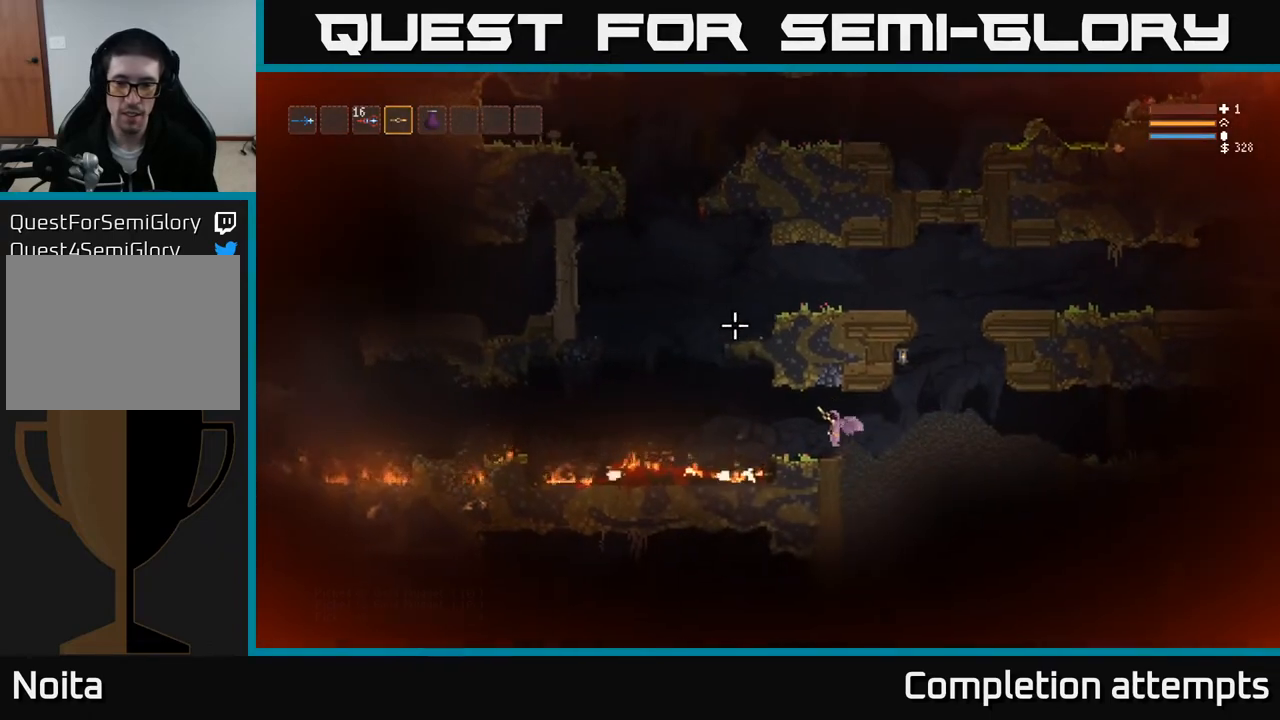
{"buttons": [], "left_stick": "center", "right_stick": "left", "events": [[50, "left_stick", "center"], [50, "right_stick", "up"], [117, "left_stick", "right"], [217, "right_stick", "right"], [283, "right_stick", "down"], [317, "left_stick", "center"], [350, "right_stick", "left"]]}
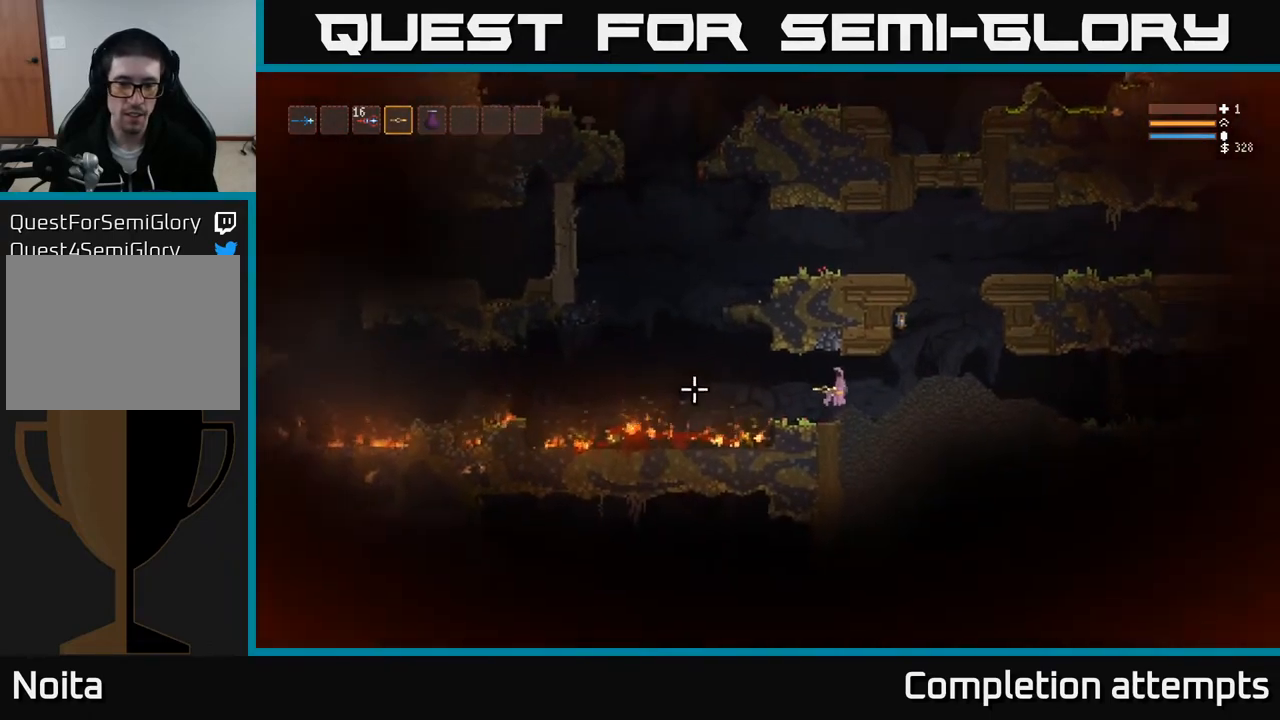
{"buttons": [], "left_stick": "center", "right_stick": "left", "events": []}
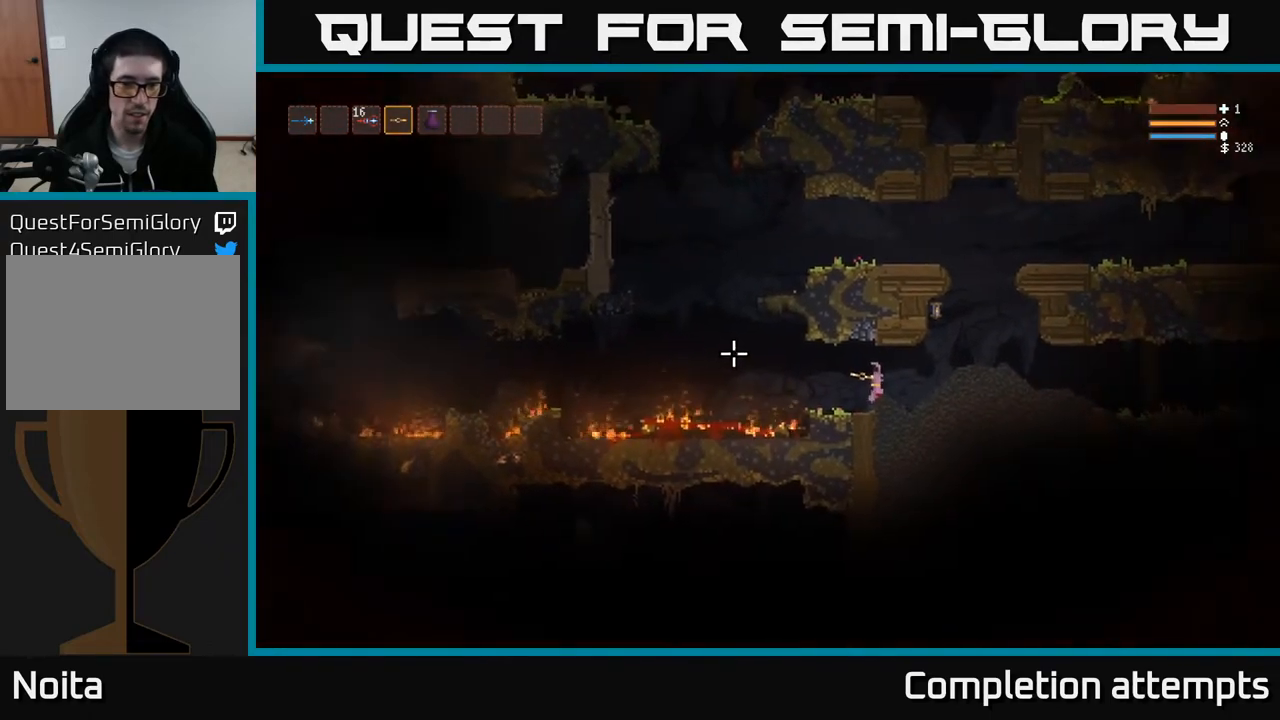
{"buttons": [], "left_stick": "right", "right_stick": "left", "events": [[417, "left_stick", "right"]]}
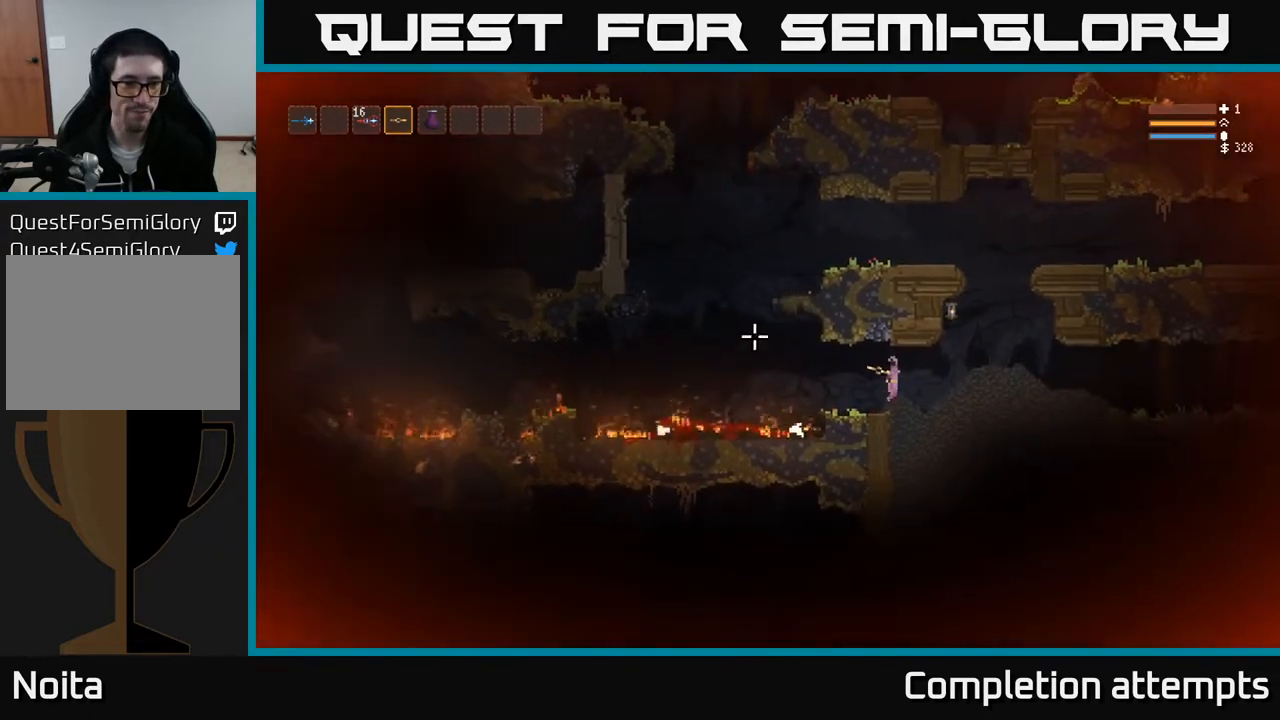
{"buttons": [], "left_stick": "right", "right_stick": "up-right", "events": [[50, "right_stick", "up-left"], [200, "right_stick", "up"], [350, "right_stick", "up-right"]]}
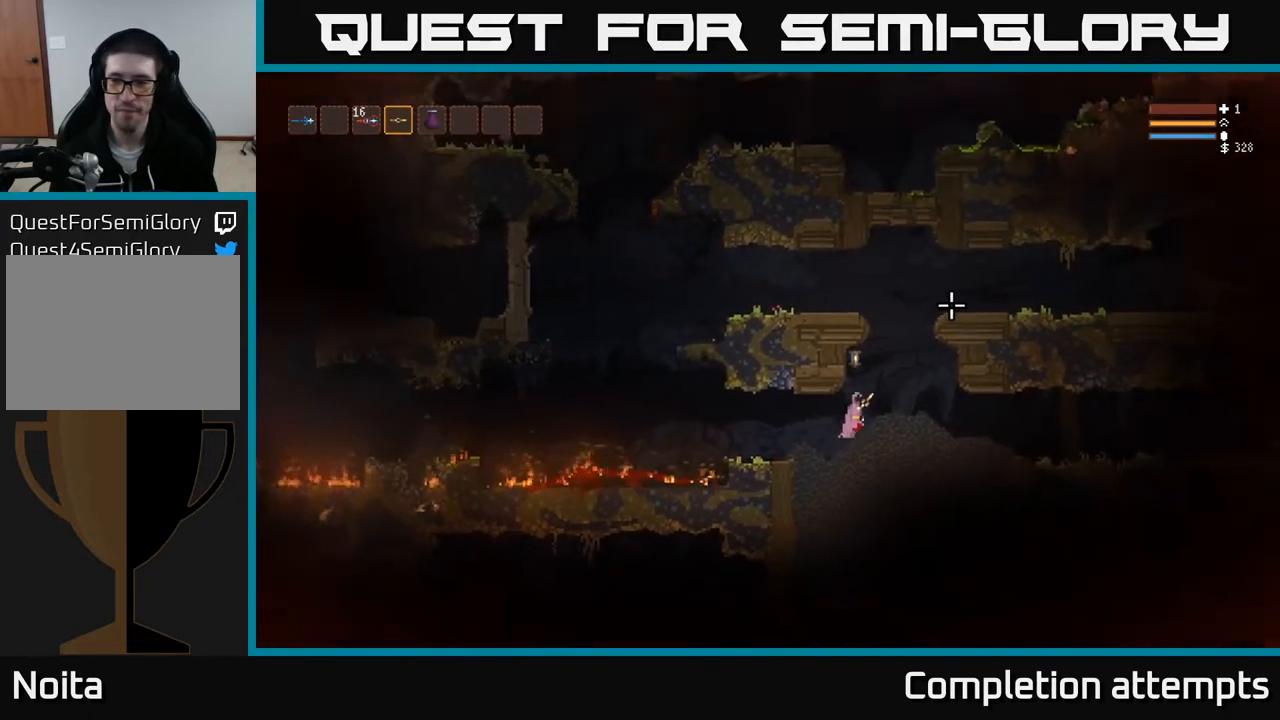
{"buttons": ["L2"], "left_stick": "left", "right_stick": "up", "events": [[200, "L2", "down"], [300, "left_stick", "center"], [350, "left_stick", "left"], [367, "right_stick", "up"]]}
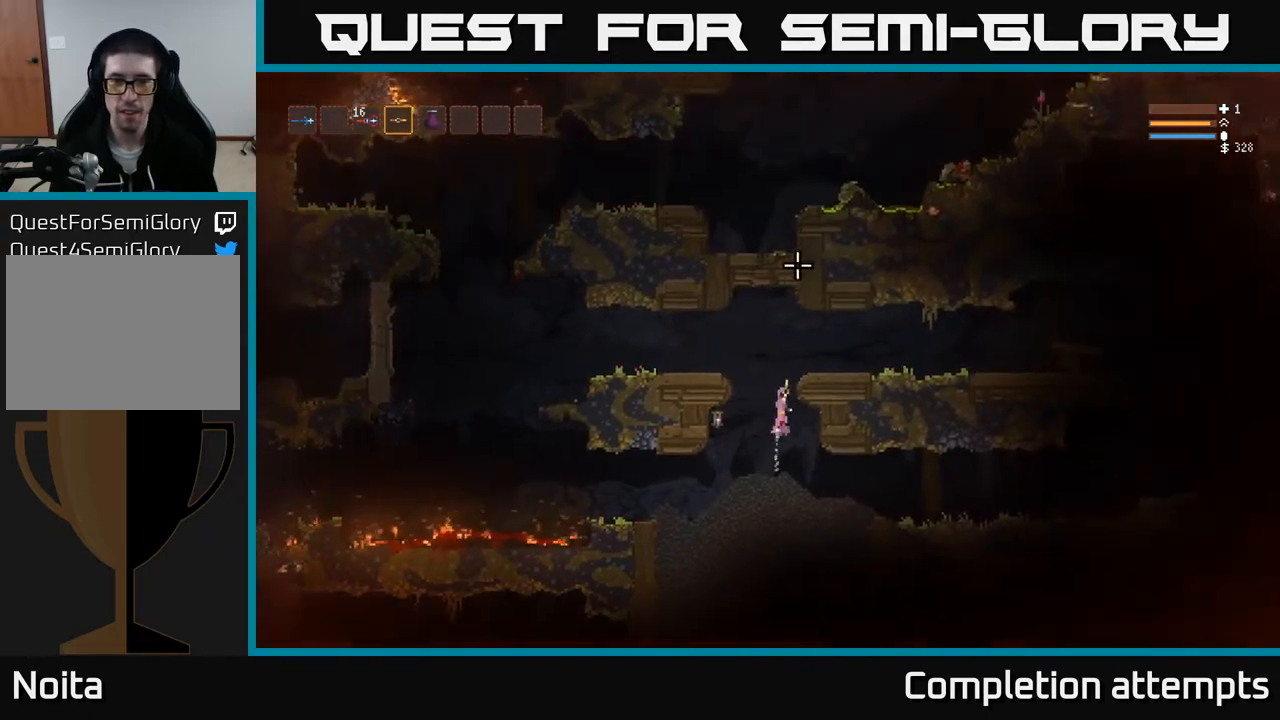
{"buttons": [], "left_stick": "left", "right_stick": "up-left", "events": [[83, "right_stick", "up-left"], [317, "L2", "up"]]}
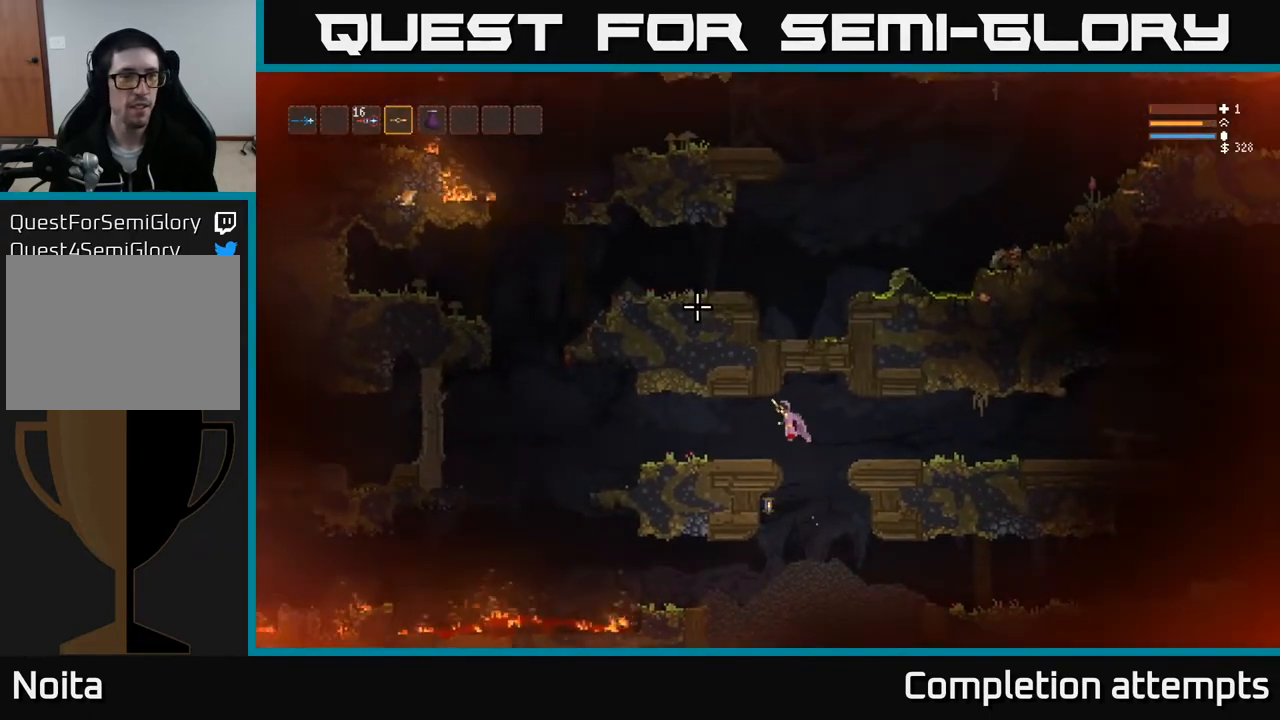
{"buttons": [], "left_stick": "left", "right_stick": "up-left", "events": []}
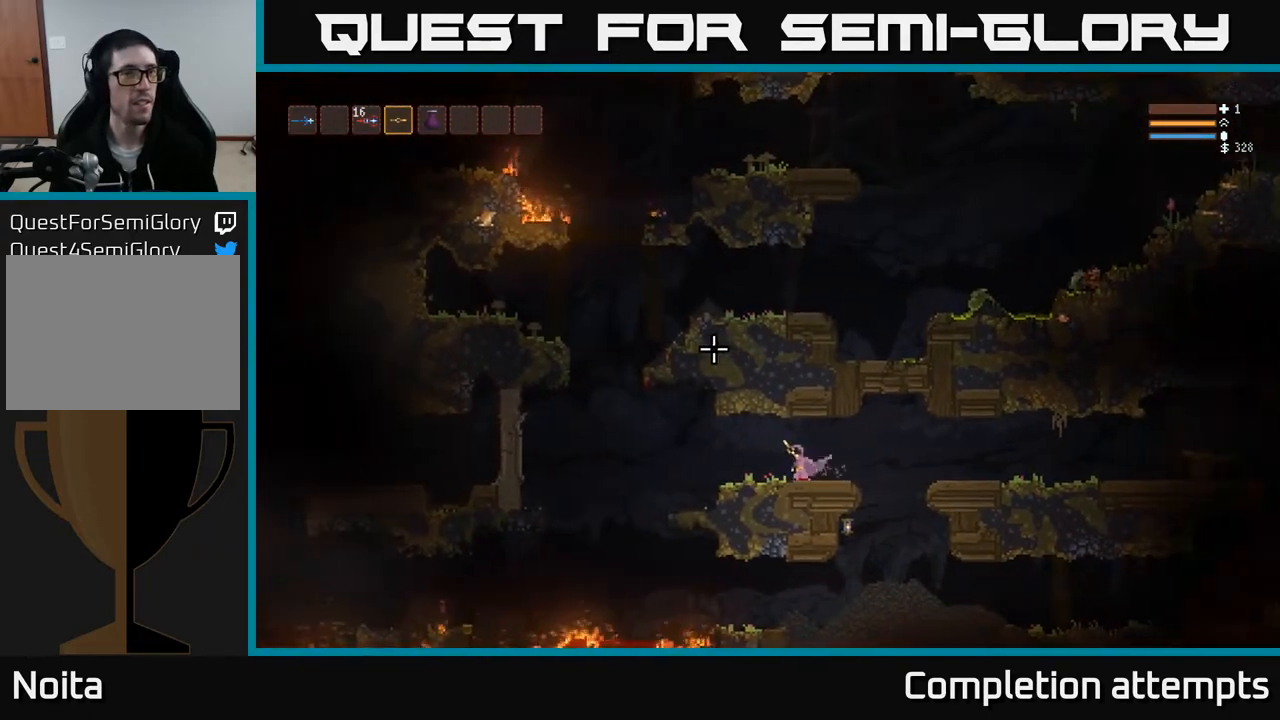
{"buttons": [], "left_stick": "left", "right_stick": "up-left", "events": [[317, "L2", "down"], [450, "L2", "up"]]}
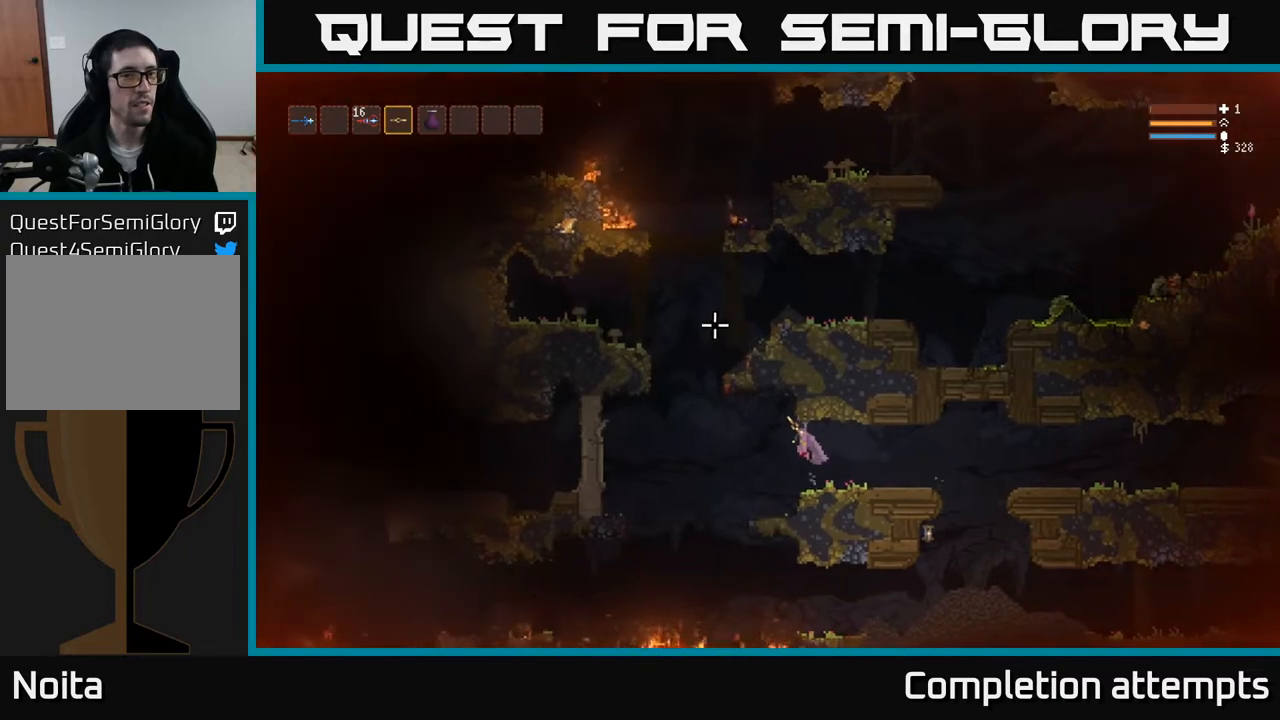
{"buttons": ["L2"], "left_stick": "left", "right_stick": "up-left", "events": [[283, "L2", "down"]]}
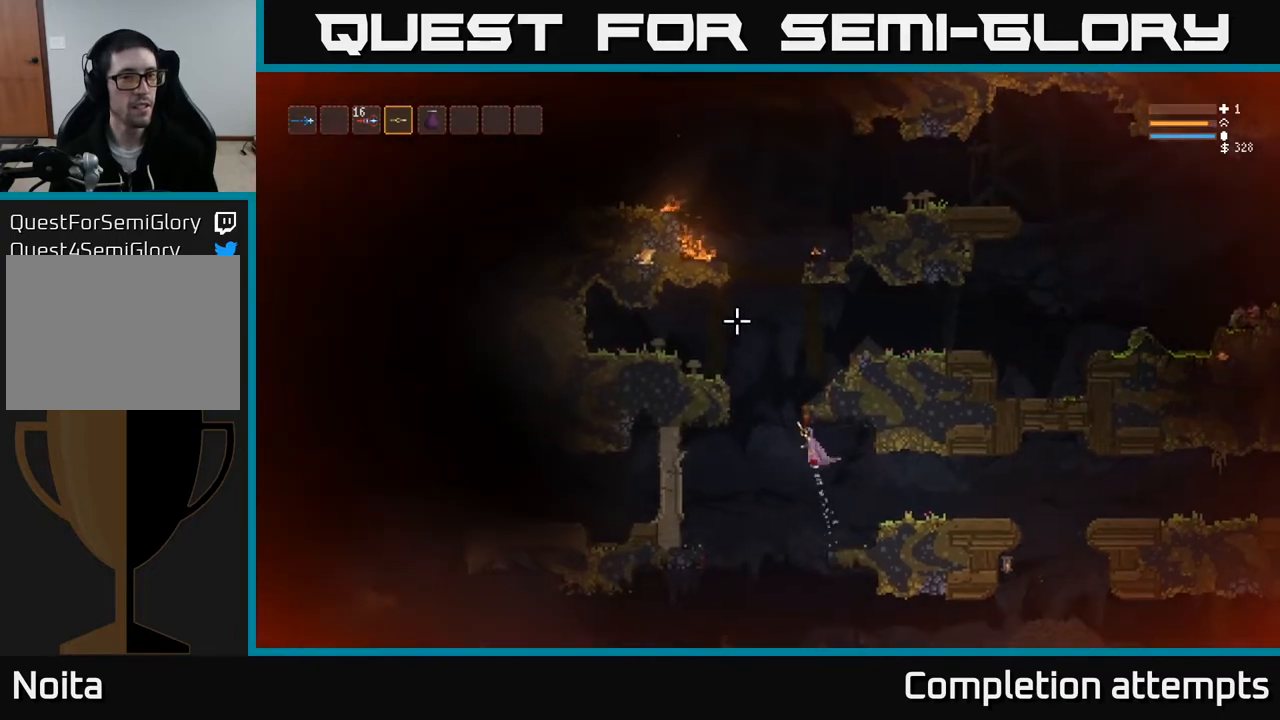
{"buttons": [], "left_stick": "right", "right_stick": "up-left", "events": [[150, "left_stick", "center"], [233, "left_stick", "right"], [500, "L2", "up"]]}
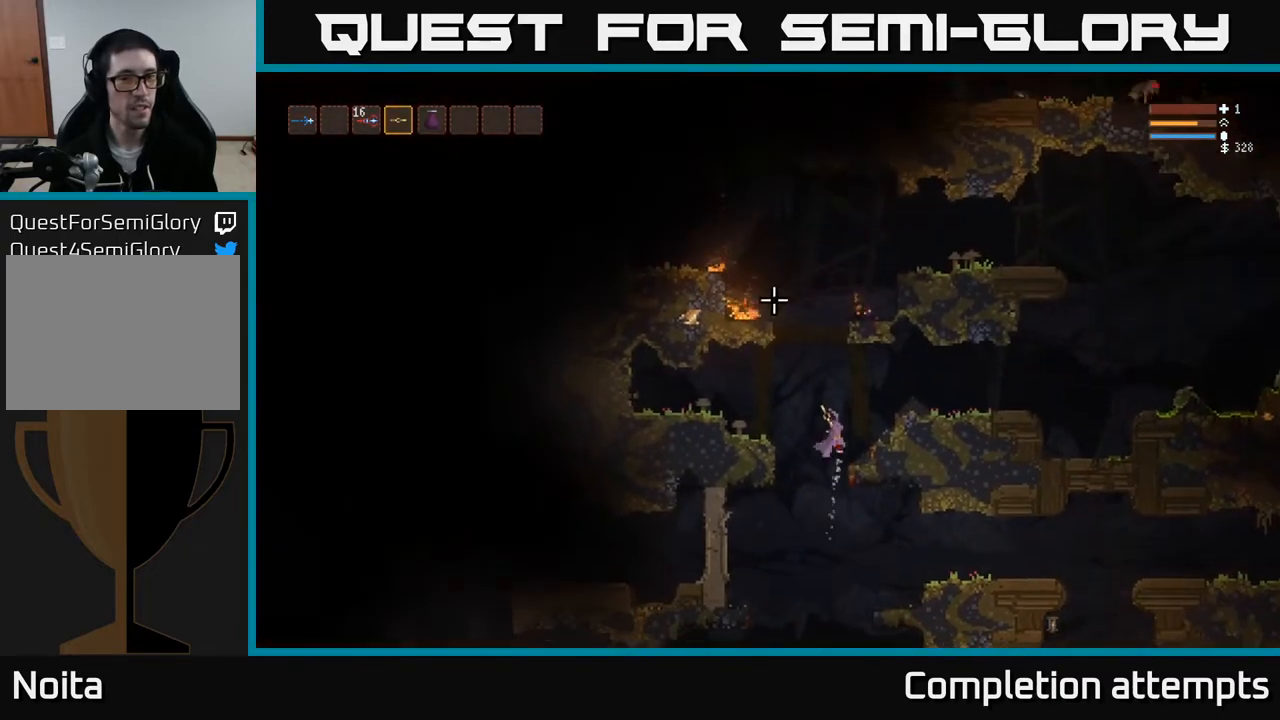
{"buttons": [], "left_stick": "left", "right_stick": "up-left", "events": [[350, "left_stick", "center"], [450, "left_stick", "left"]]}
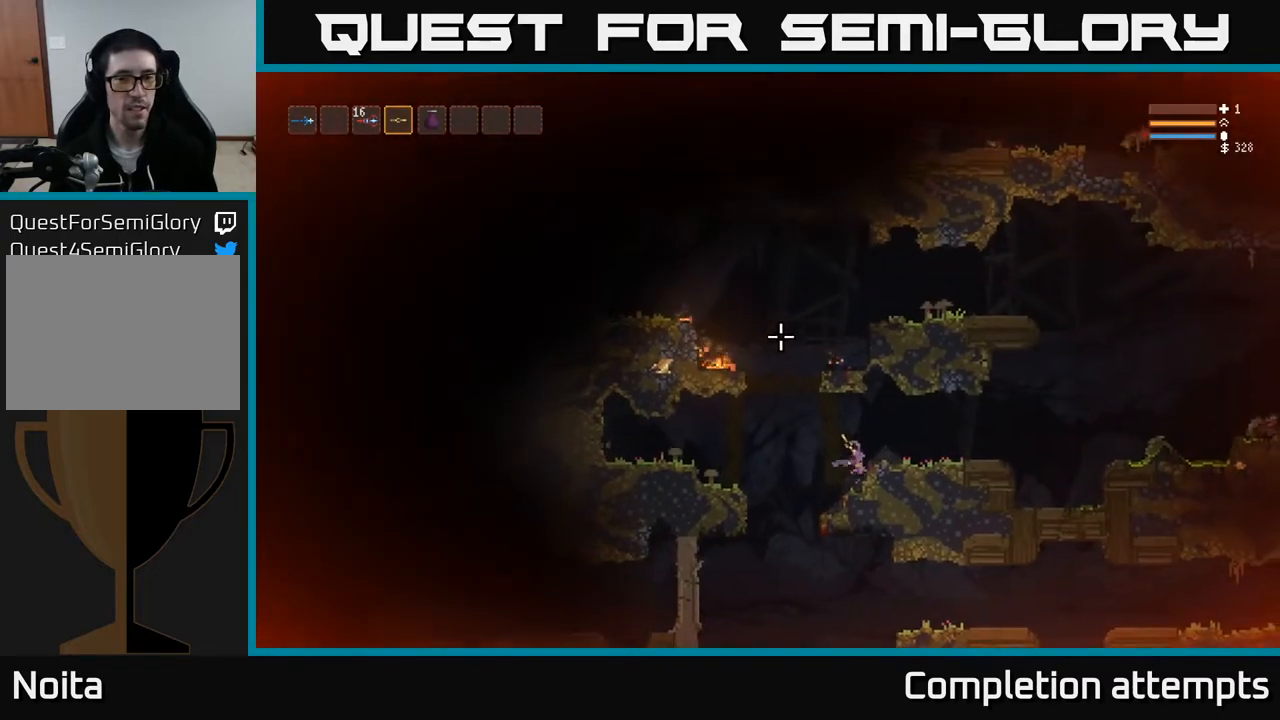
{"buttons": ["L2"], "left_stick": "center", "right_stick": "up-left", "events": [[33, "L2", "down"], [483, "left_stick", "center"]]}
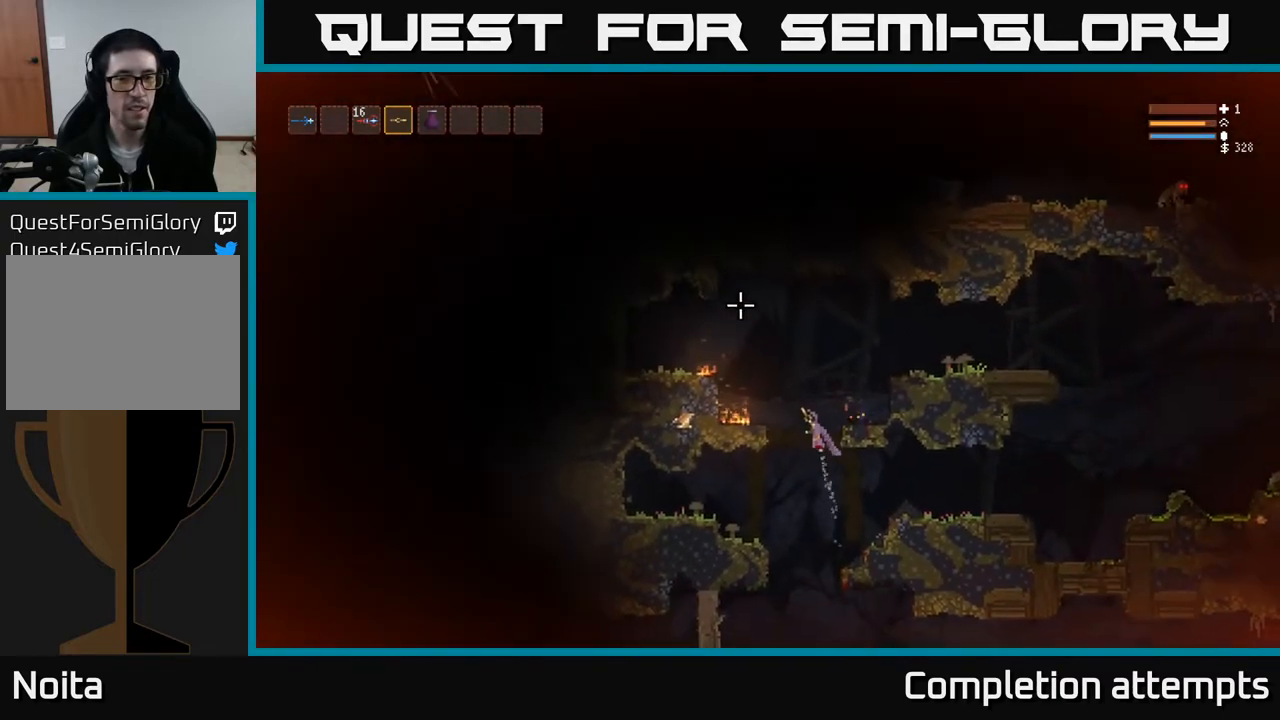
{"buttons": ["L2"], "left_stick": "right", "right_stick": "up-left", "events": [[217, "left_stick", "right"]]}
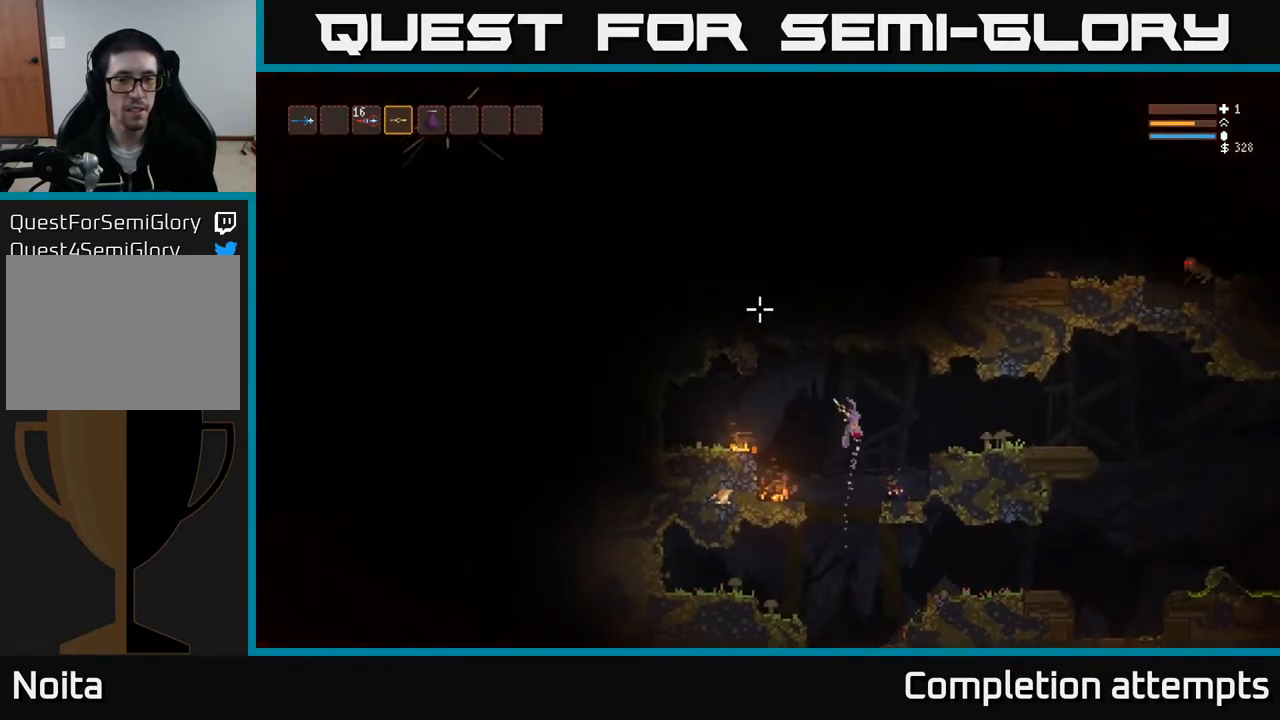
{"buttons": ["L2"], "left_stick": "right", "right_stick": "up-left", "events": [[67, "L2", "up"], [450, "L2", "down"]]}
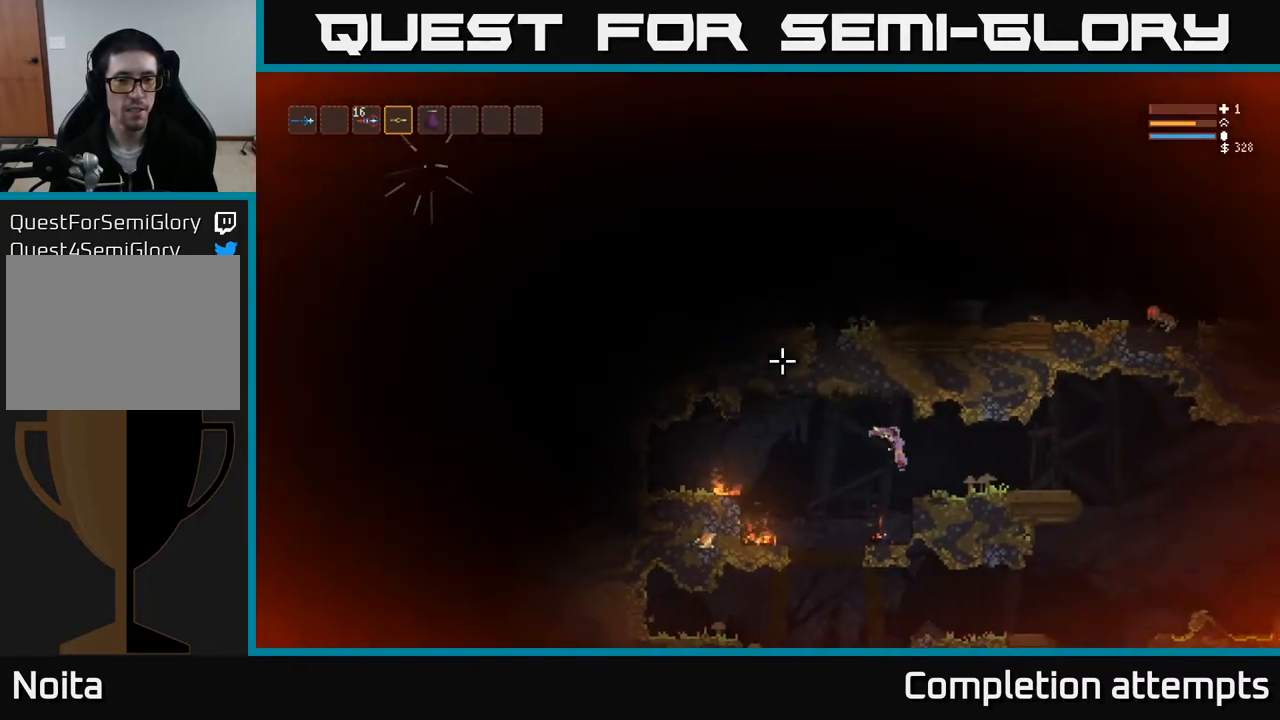
{"buttons": [], "left_stick": "right", "right_stick": "up-right", "events": [[83, "L2", "up"], [217, "right_stick", "up"], [483, "right_stick", "up-right"]]}
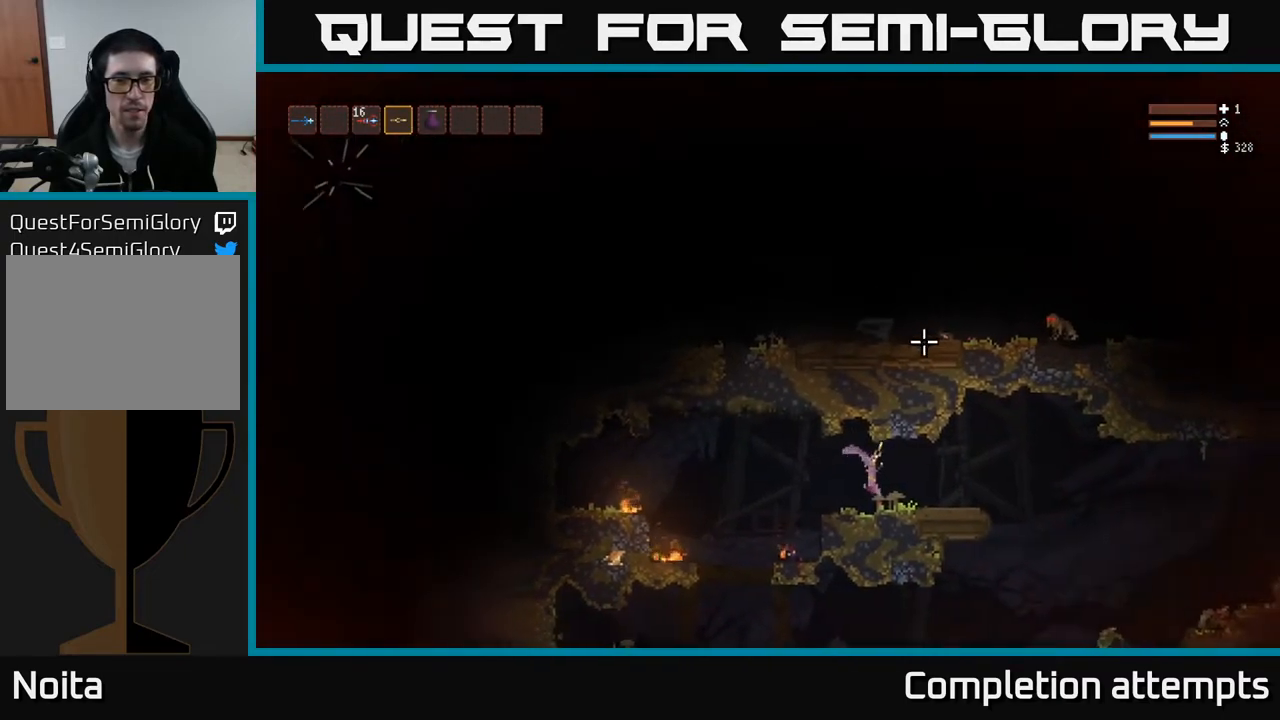
{"buttons": [], "left_stick": "right", "right_stick": "up-right", "events": []}
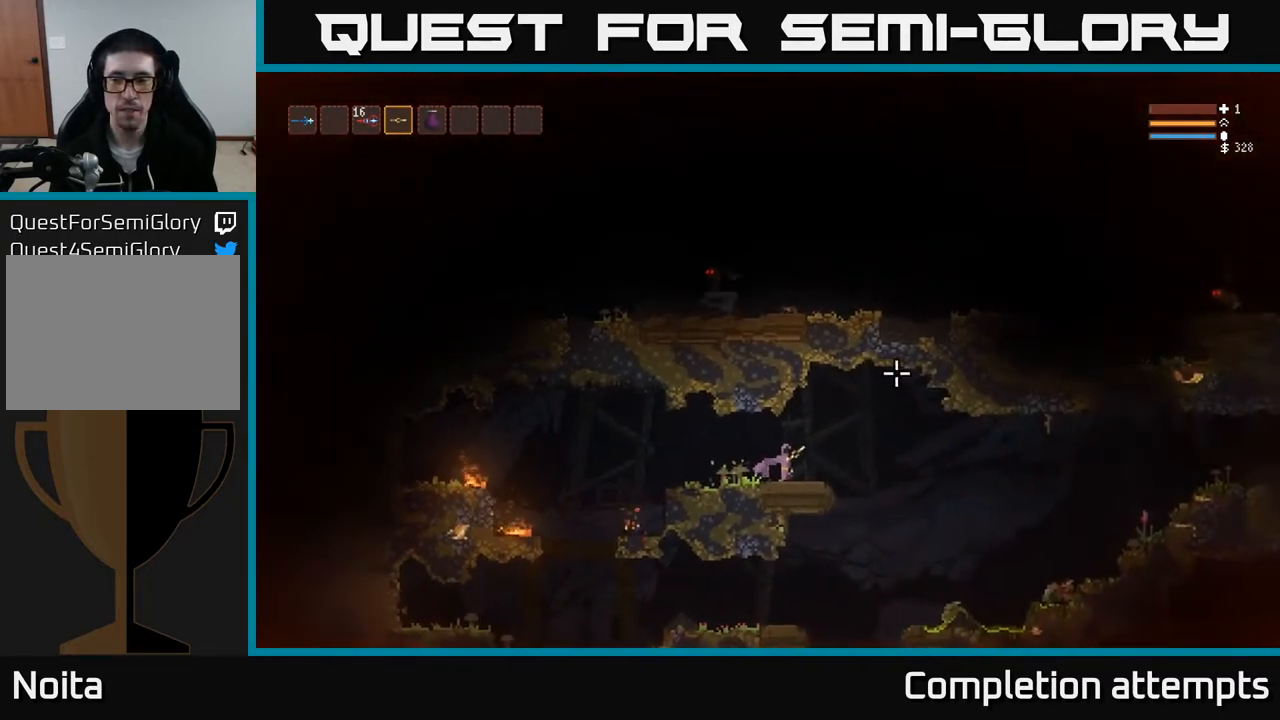
{"buttons": [], "left_stick": "right", "right_stick": "up-right", "events": [[233, "L2", "down"], [350, "L2", "up"]]}
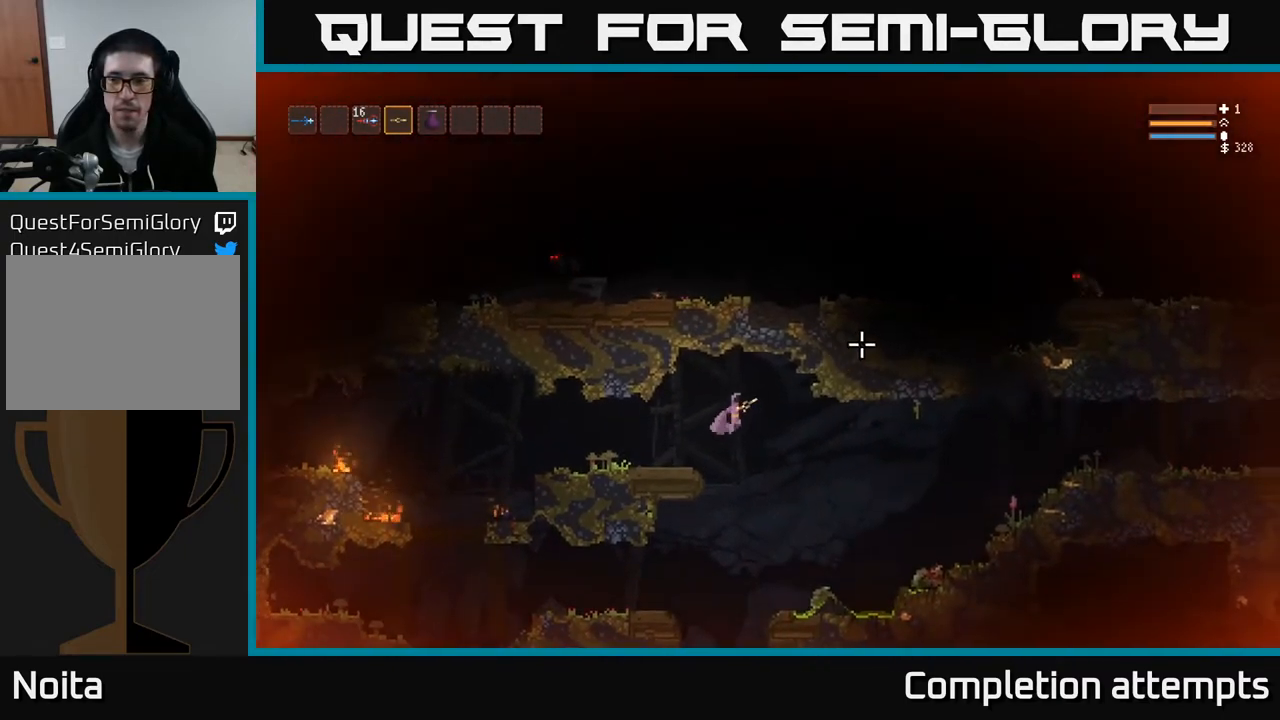
{"buttons": [], "left_stick": "right", "right_stick": "up-right", "events": [[350, "L2", "down"], [467, "L2", "up"]]}
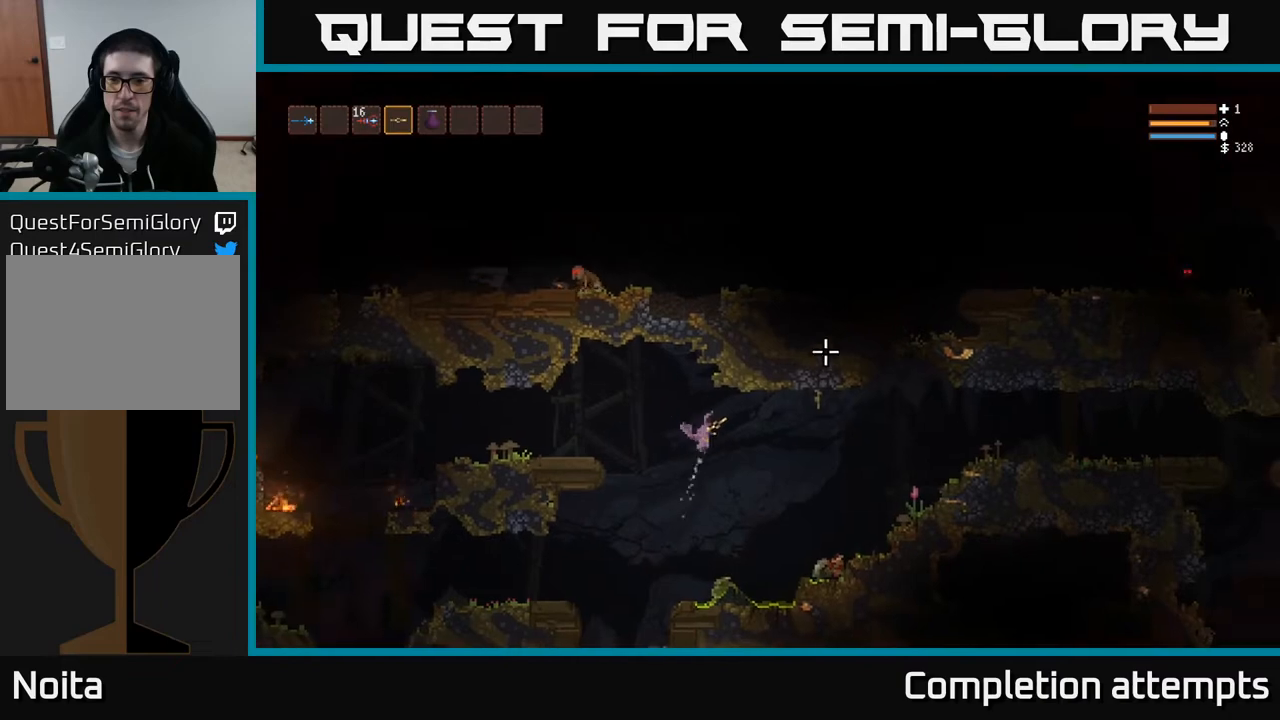
{"buttons": ["L2"], "left_stick": "right", "right_stick": "up-right", "events": [[400, "L2", "down"]]}
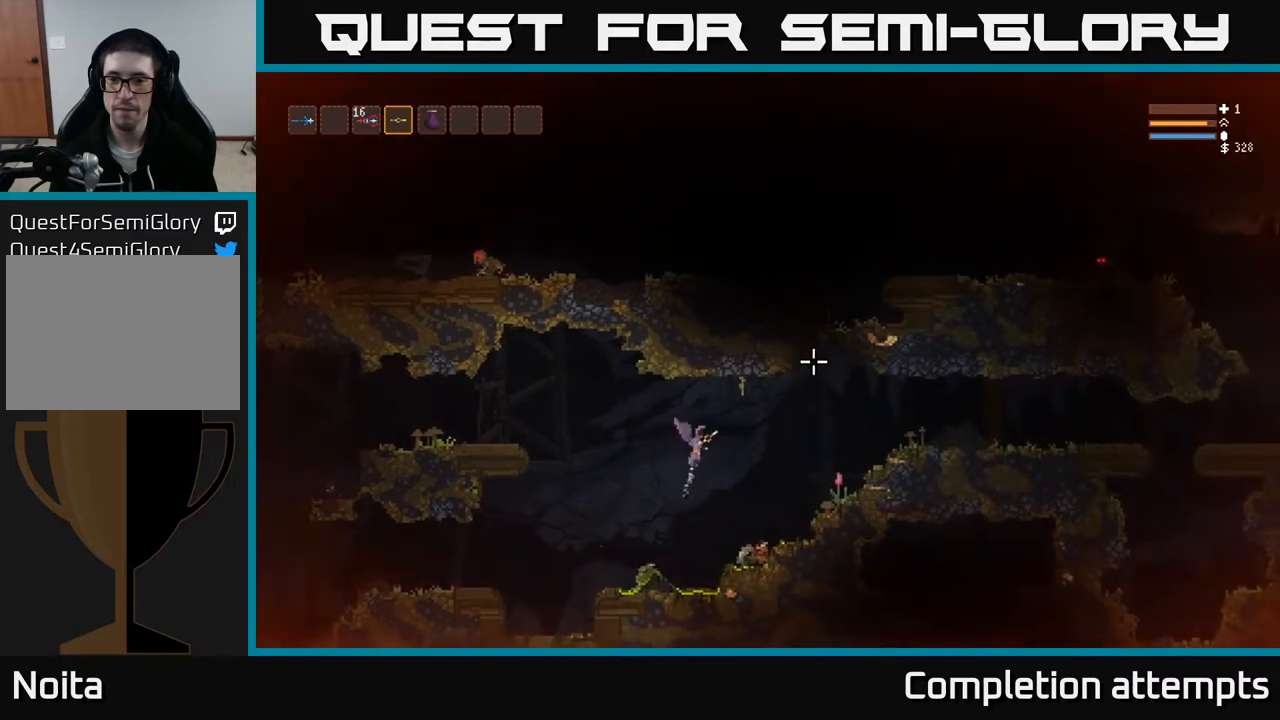
{"buttons": ["L2"], "left_stick": "right", "right_stick": "up-right", "events": [[33, "L2", "up"], [400, "L2", "down"]]}
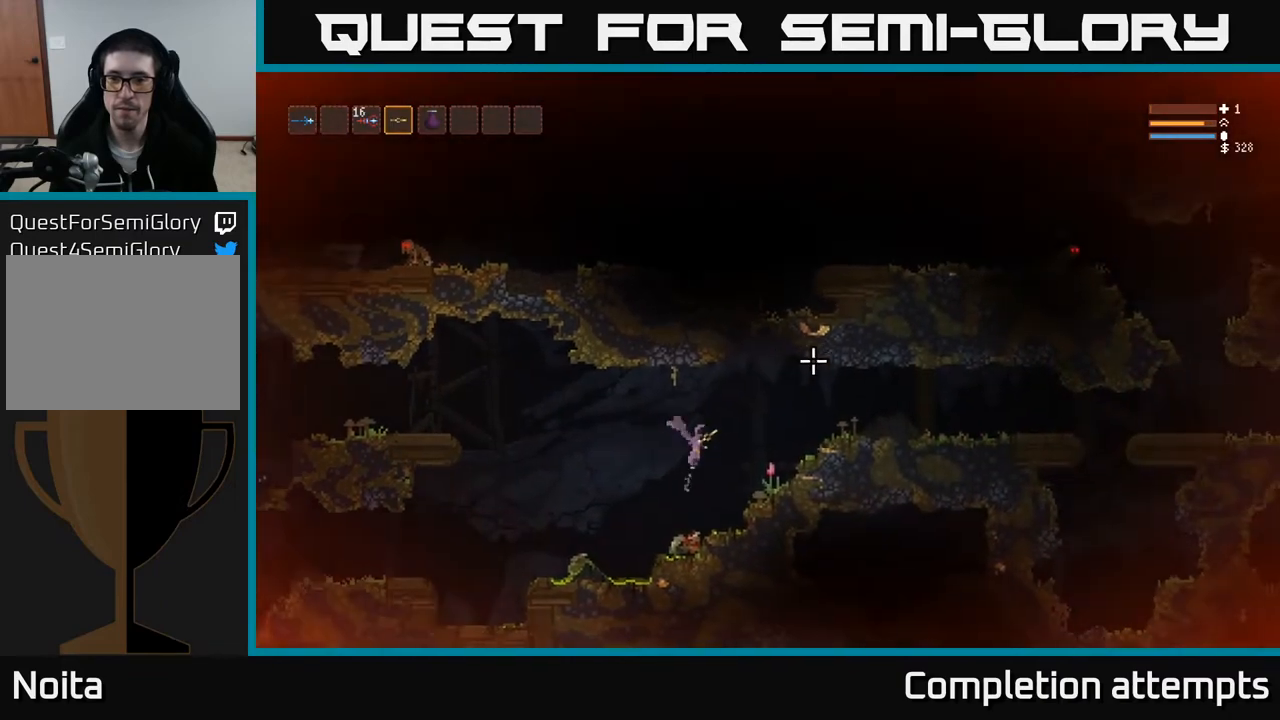
{"buttons": [], "left_stick": "right", "right_stick": "right", "events": [[67, "L2", "up"], [200, "right_stick", "right"], [333, "L2", "down"], [450, "L2", "up"]]}
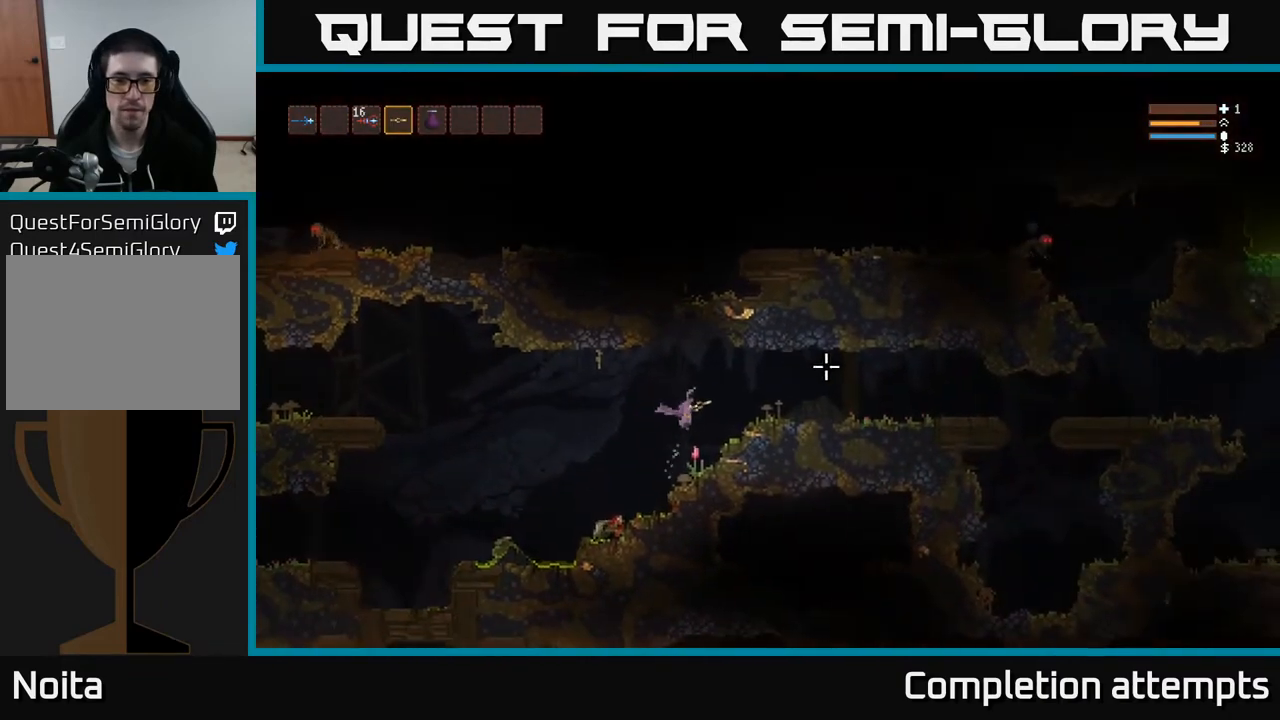
{"buttons": [], "left_stick": "right", "right_stick": "right", "events": [[183, "L2", "down"], [300, "L2", "up"]]}